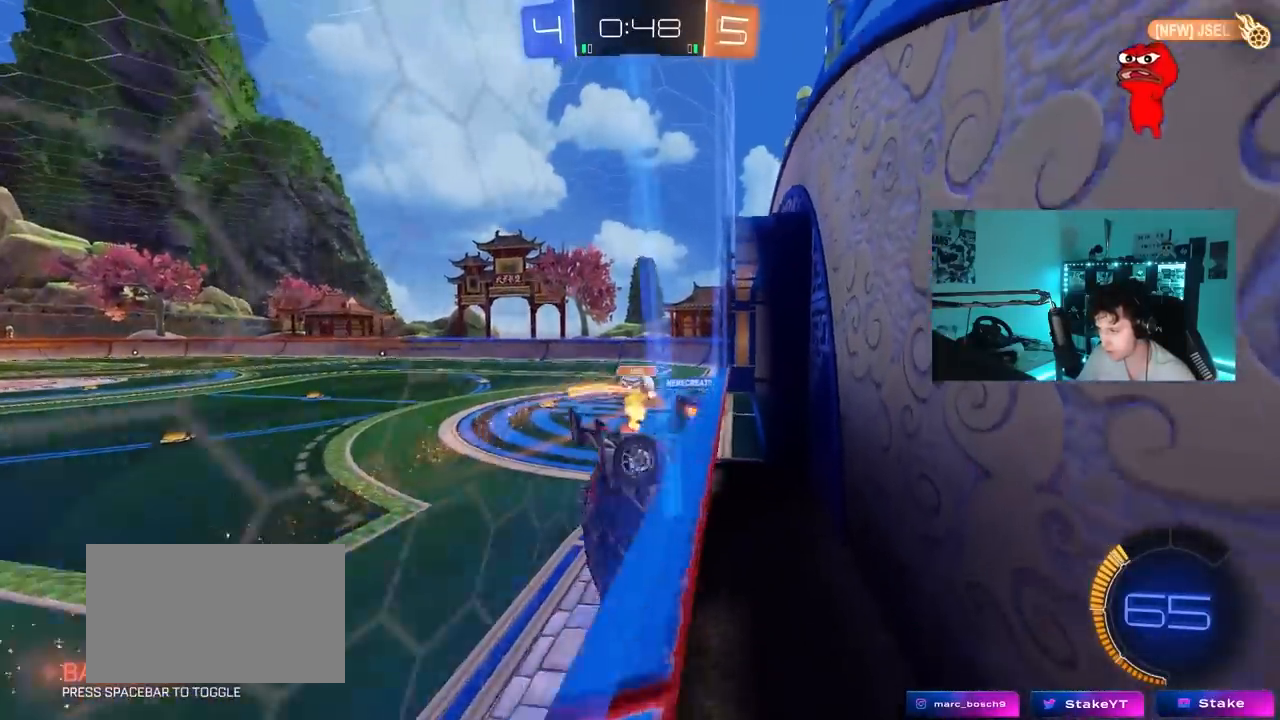
Gameplay with keyboard and mouse; each line is a JSON object with the keys and mouse buttons held at the frame after it. "events" lists presses ("down") and releases ("up") of "1", "2", "3", "4", "5", "a", "alt", "c", "caps_lock", "ctrl", "d", "e", "f", "g", "q", "r", "s", "shift", "space", "t", "tab", "v", "w", "x", "z", "mouse_left", "mouse_wheel" and "mouse_right" between this image and that frame as [ms after this image, input, new state], when the widget could be followed in between. "mouse_left", "mouse_wheel", "mouse_right" = the "left", "wheel", "right" buttons of the "mouse" list. No other keys are recorded. "wheel" means that the mouse wheel is clicked or scrolled. "mouse_move" is the direction in which the mouse moves at that frame (one of eight, or "still"), when it could be read.
{"keys": ["d", "w"], "mouse": [], "mouse_move": "still", "events": [[100, "d", "up"], [233, "d", "down"]]}
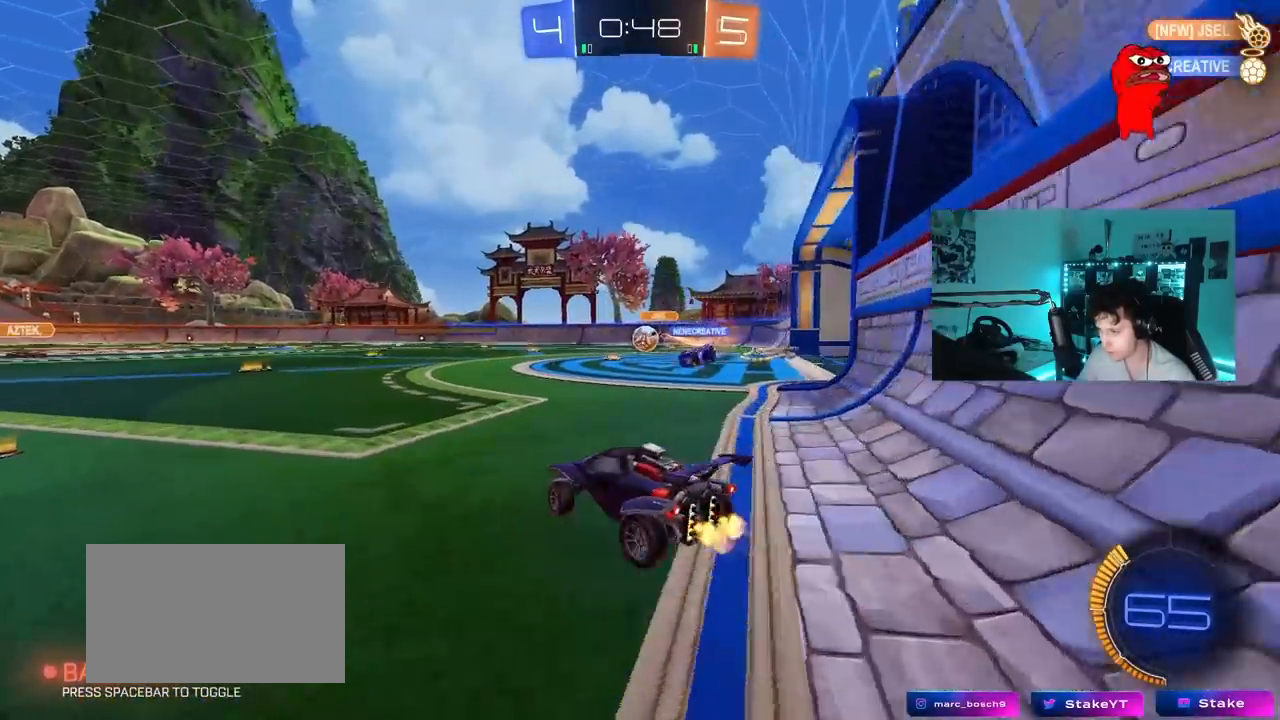
{"keys": ["d", "w"], "mouse": [], "mouse_move": "still", "events": [[67, "mouse_left", "down"], [300, "d", "up"], [300, "mouse_left", "up"], [300, "mouse_right", "down"], [300, "w", "up"], [350, "a", "down"], [383, "a", "up"], [383, "mouse_right", "up"], [433, "d", "down"], [483, "w", "down"]]}
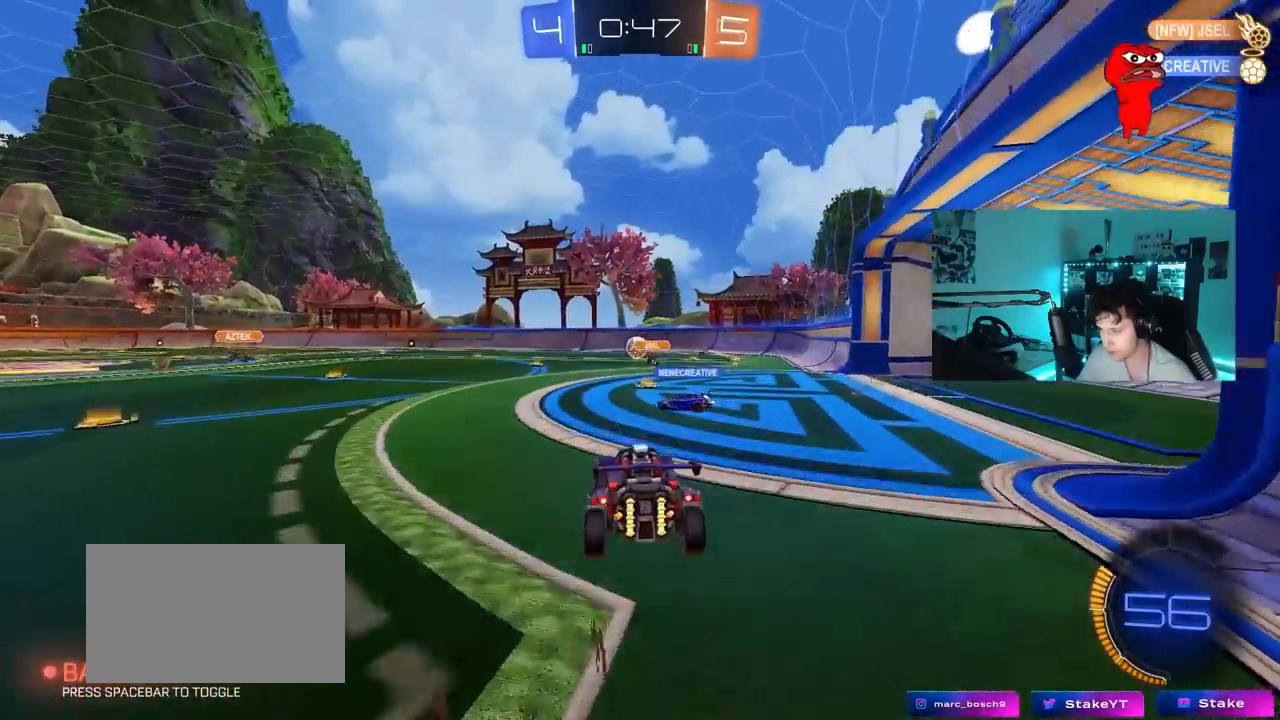
{"keys": ["d", "s"], "mouse": [], "mouse_move": "still", "events": [[33, "d", "up"], [117, "w", "up"], [267, "s", "down"], [350, "a", "down"], [417, "a", "up"], [417, "d", "down"]]}
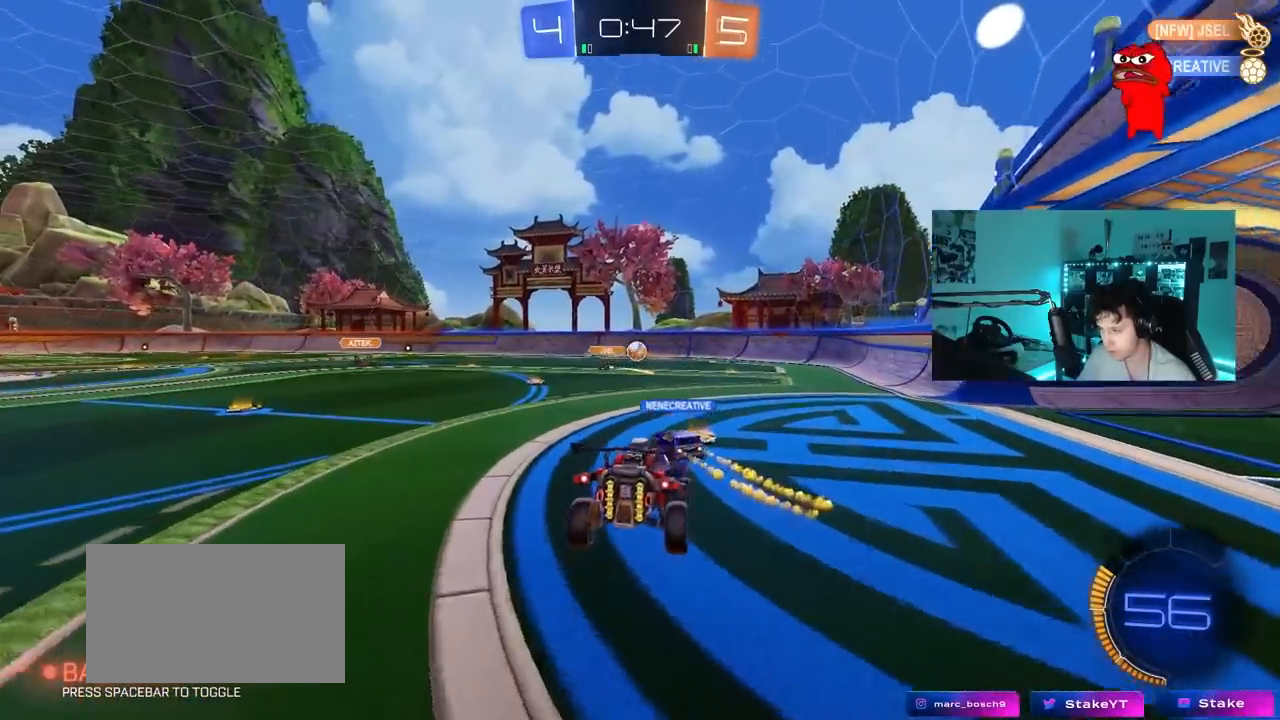
{"keys": ["w"], "mouse": ["right"], "mouse_move": "up-left", "events": [[100, "a", "down"], [100, "d", "up"], [133, "a", "up"], [133, "s", "up"], [283, "w", "down"], [417, "mouse_right", "down"]]}
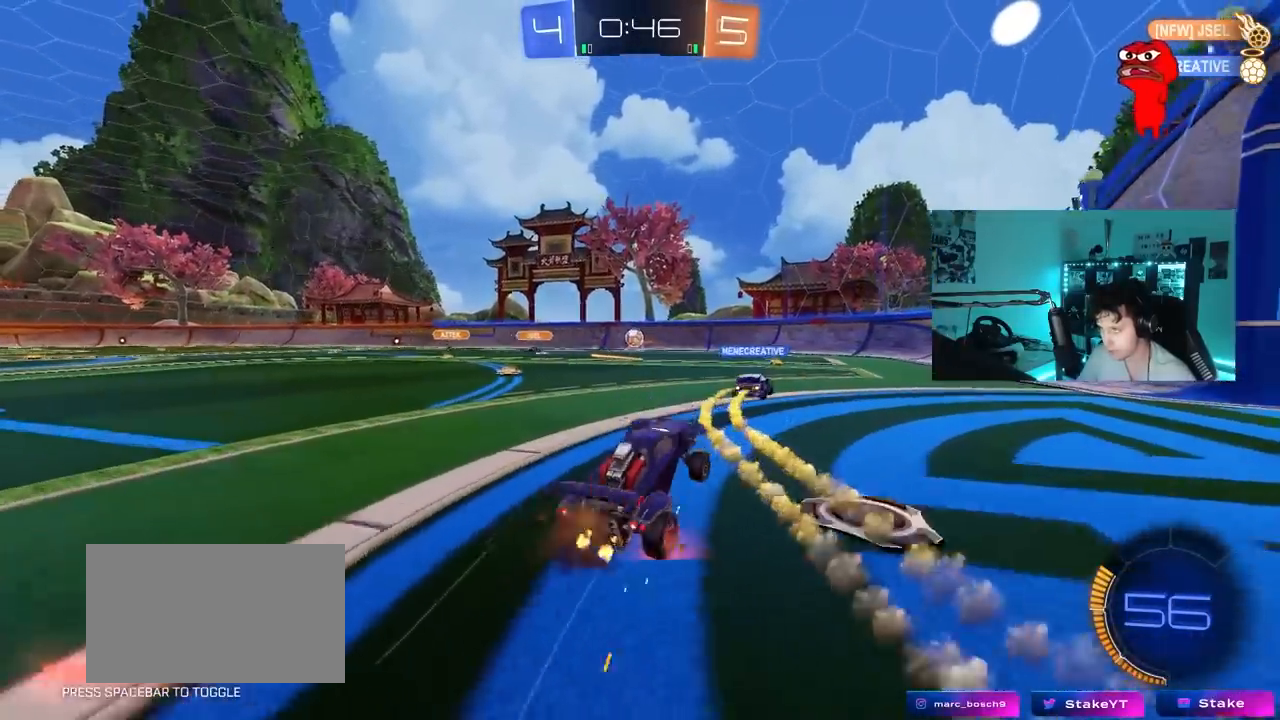
{"keys": ["w"], "mouse": [], "mouse_move": "still", "events": [[67, "d", "down"], [67, "mouse_right", "up"], [300, "d", "up"]]}
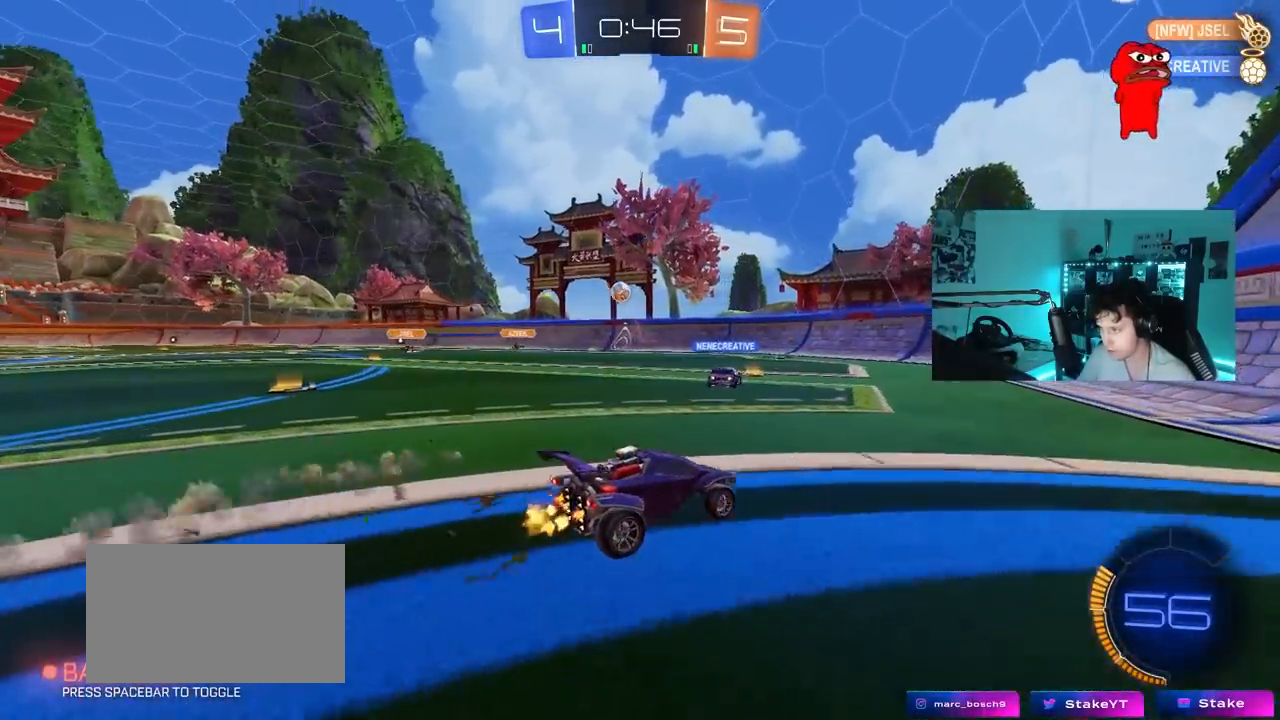
{"keys": [], "mouse": [], "mouse_move": "still", "events": [[83, "w", "up"], [217, "s", "down"], [317, "d", "down"], [367, "s", "up"], [450, "d", "up"]]}
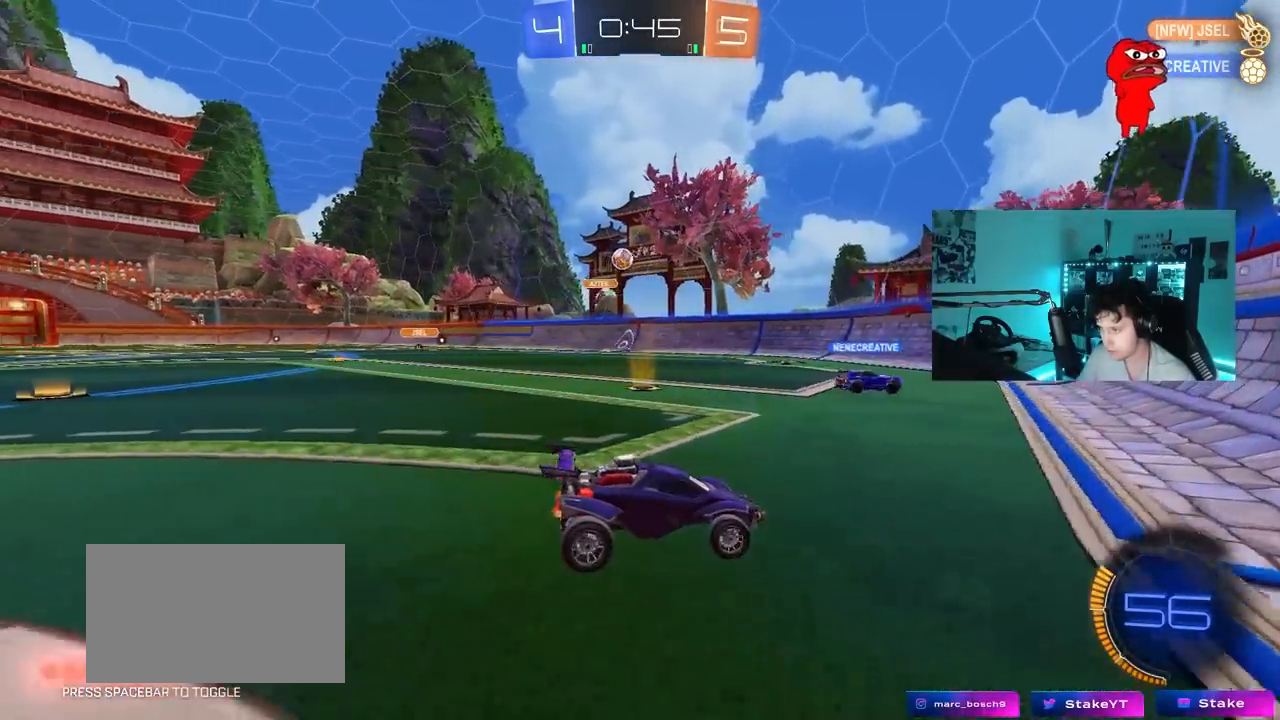
{"keys": ["a", "shift", "w"], "mouse": [], "mouse_move": "still", "events": [[100, "w", "down"], [333, "a", "down"], [383, "shift", "down"]]}
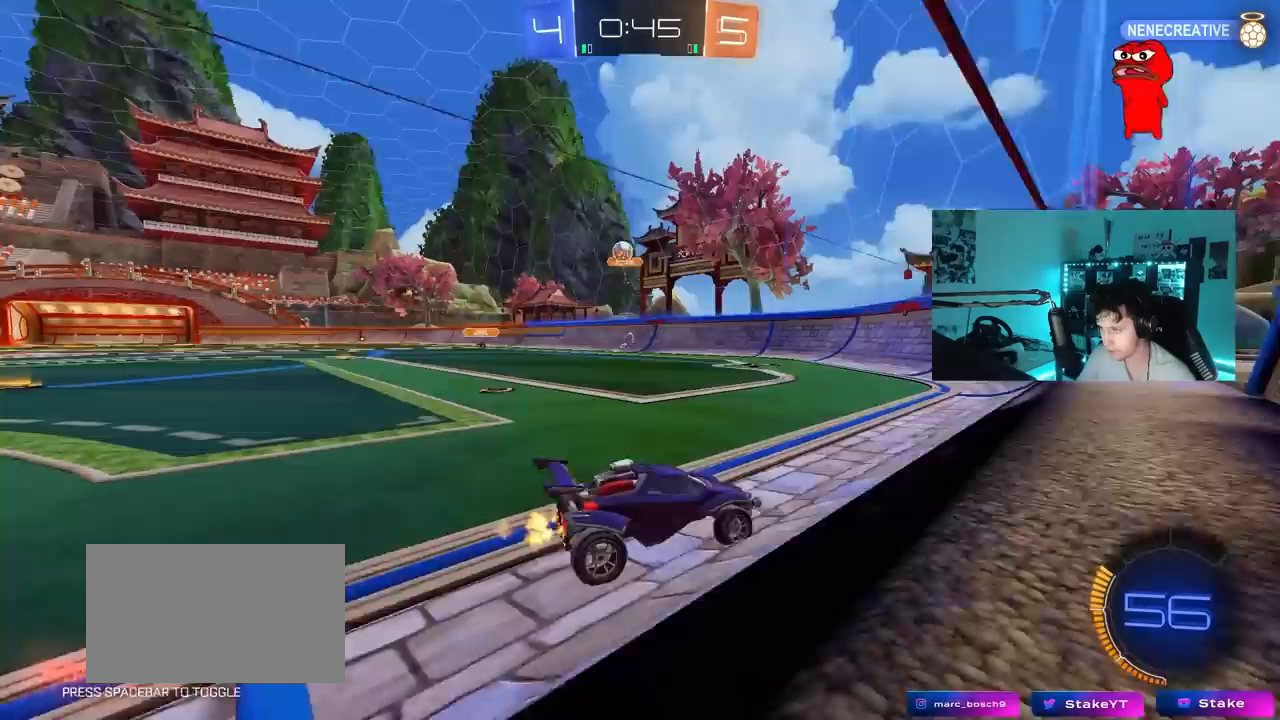
{"keys": ["a", "w"], "mouse": [], "mouse_move": "still", "events": [[300, "shift", "up"], [350, "shift", "down"], [433, "shift", "up"]]}
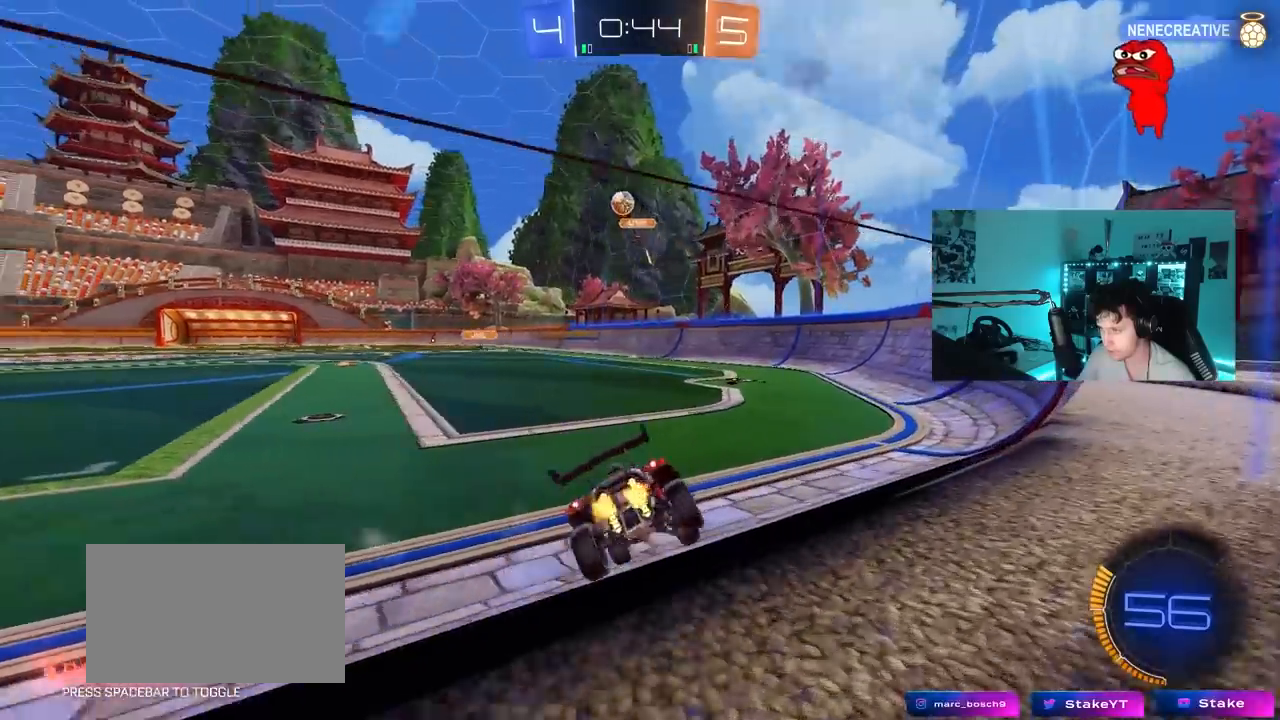
{"keys": ["a", "w"], "mouse": [], "mouse_move": "still", "events": [[167, "shift", "down"], [217, "shift", "up"], [317, "w", "up"], [400, "w", "down"]]}
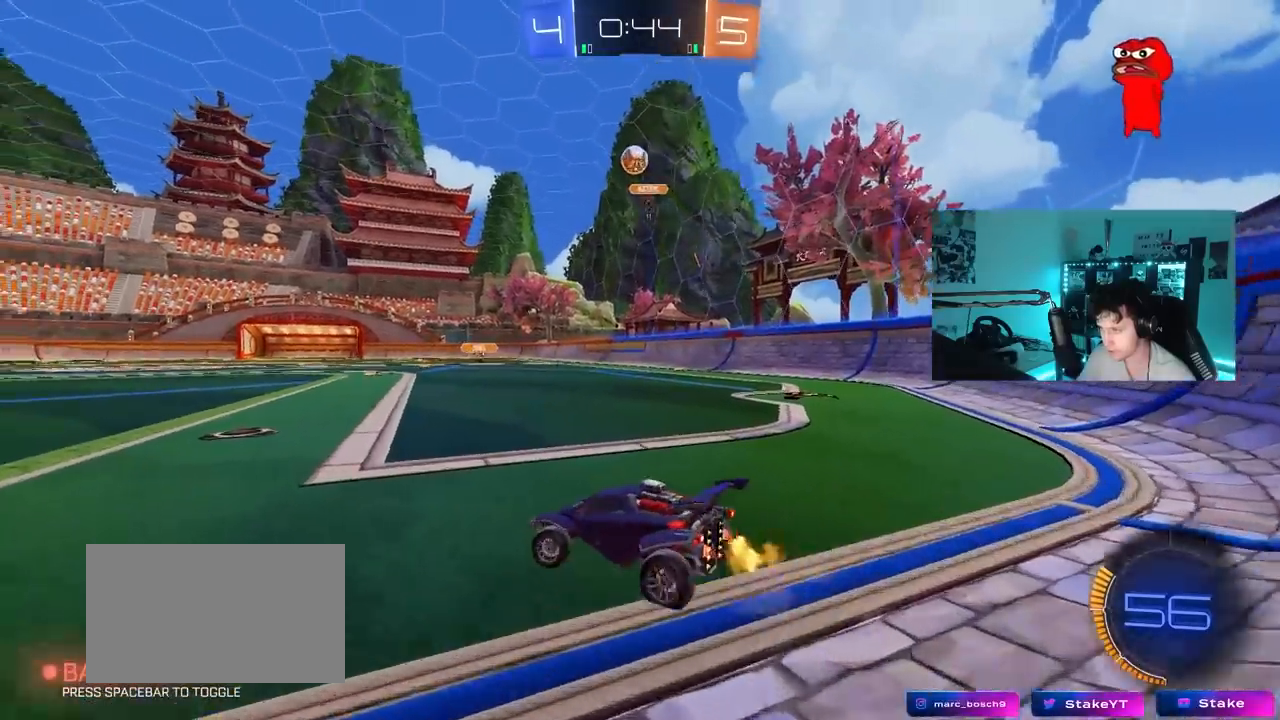
{"keys": ["a", "w"], "mouse": [], "mouse_move": "still", "events": [[283, "w", "up"], [467, "w", "down"]]}
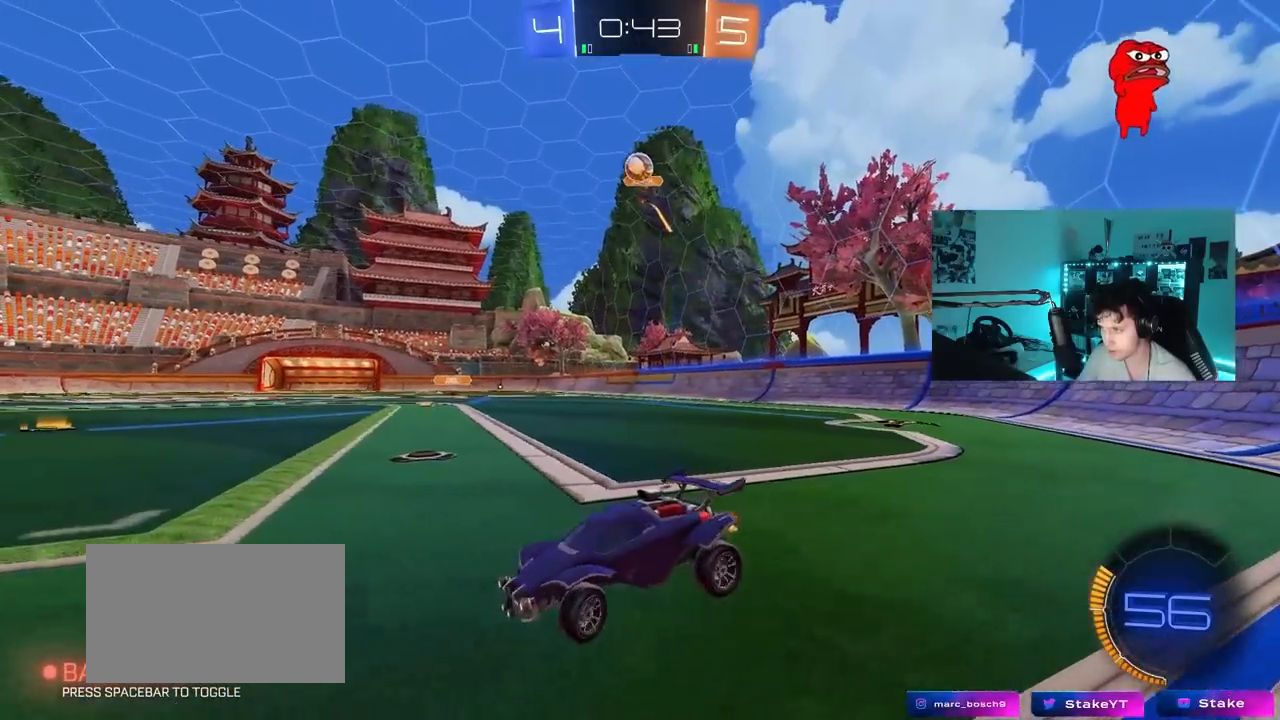
{"keys": ["d", "shift", "w"], "mouse": [], "mouse_move": "still", "events": [[200, "a", "up"], [250, "d", "down"], [433, "shift", "down"]]}
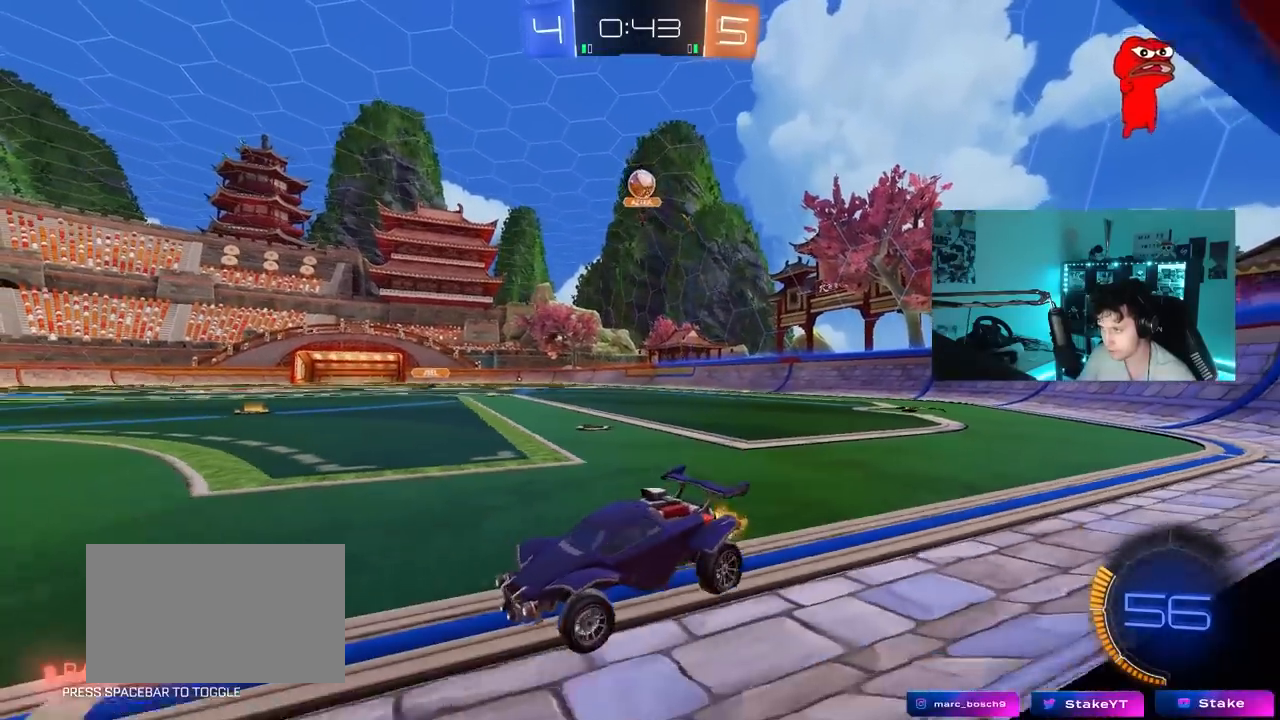
{"keys": [], "mouse": [], "mouse_move": "still", "events": [[133, "shift", "up"], [167, "w", "up"], [217, "s", "down"], [317, "d", "up"], [417, "s", "up"]]}
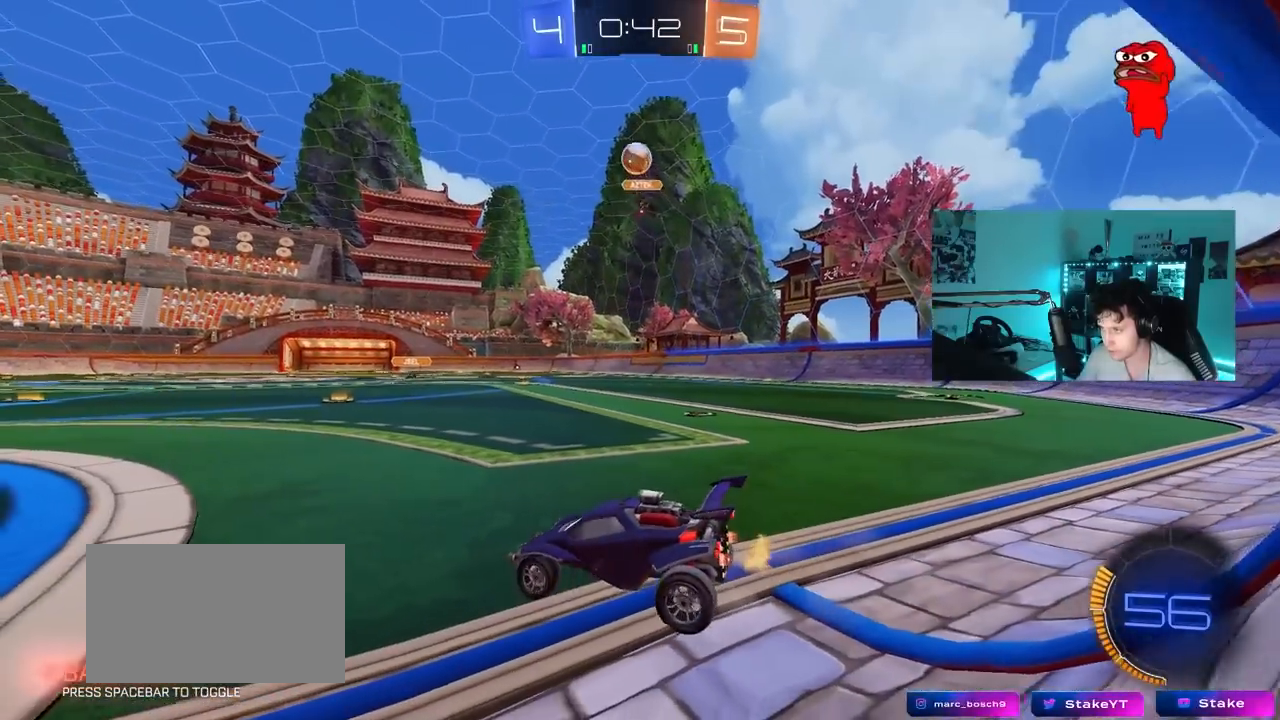
{"keys": ["d"], "mouse": [], "mouse_move": "still", "events": [[150, "a", "down"], [150, "w", "down"], [283, "a", "up"], [283, "w", "up"], [417, "d", "down"]]}
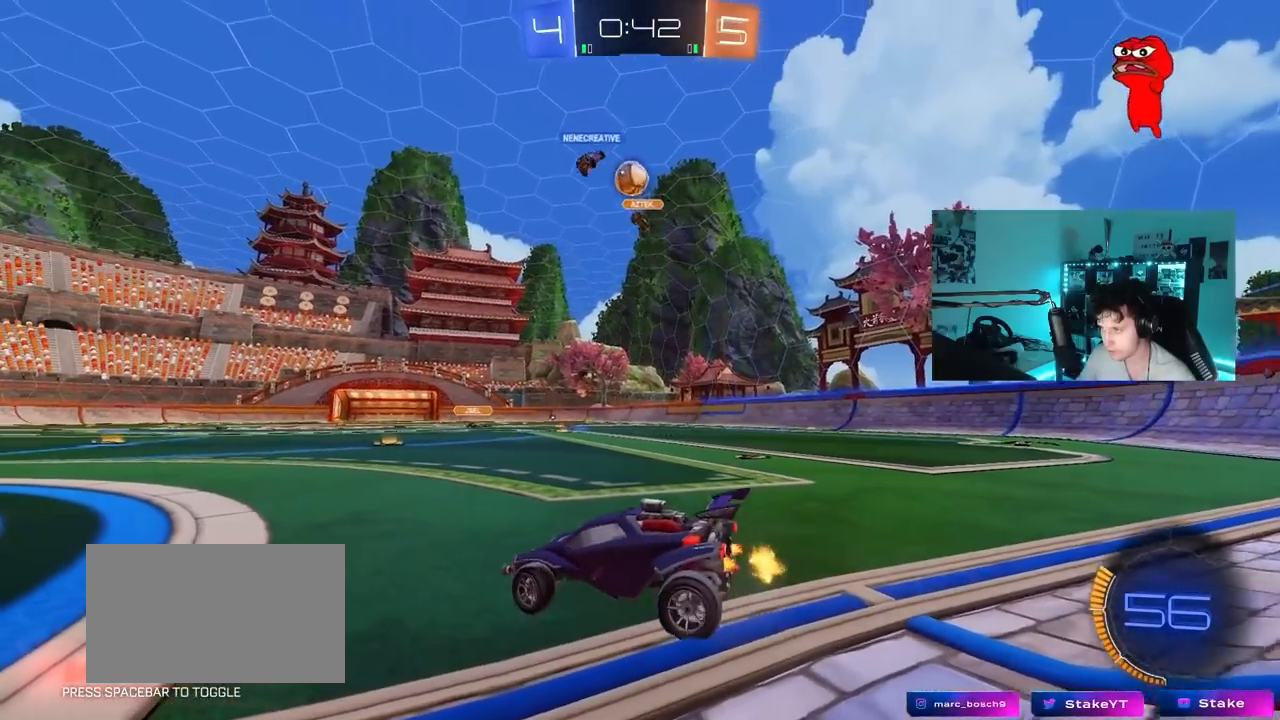
{"keys": ["a"], "mouse": [], "mouse_move": "still", "events": [[67, "w", "down"], [150, "d", "up"], [300, "w", "up"], [483, "a", "down"]]}
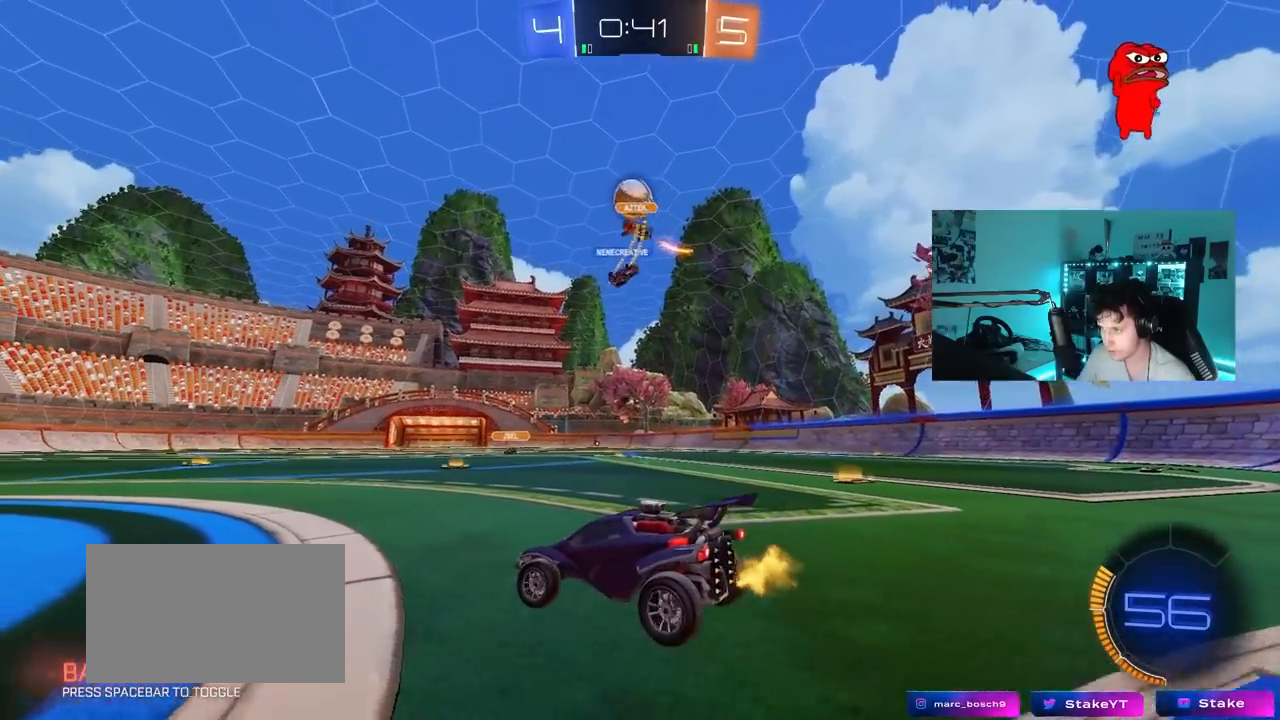
{"keys": ["d", "w"], "mouse": [], "mouse_move": "down-left", "events": [[33, "w", "down"], [267, "a", "up"], [267, "d", "down"], [267, "w", "up"], [367, "w", "down"], [417, "mouse_left", "down"], [417, "shift", "down"], [450, "shift", "up"], [500, "mouse_left", "up"]]}
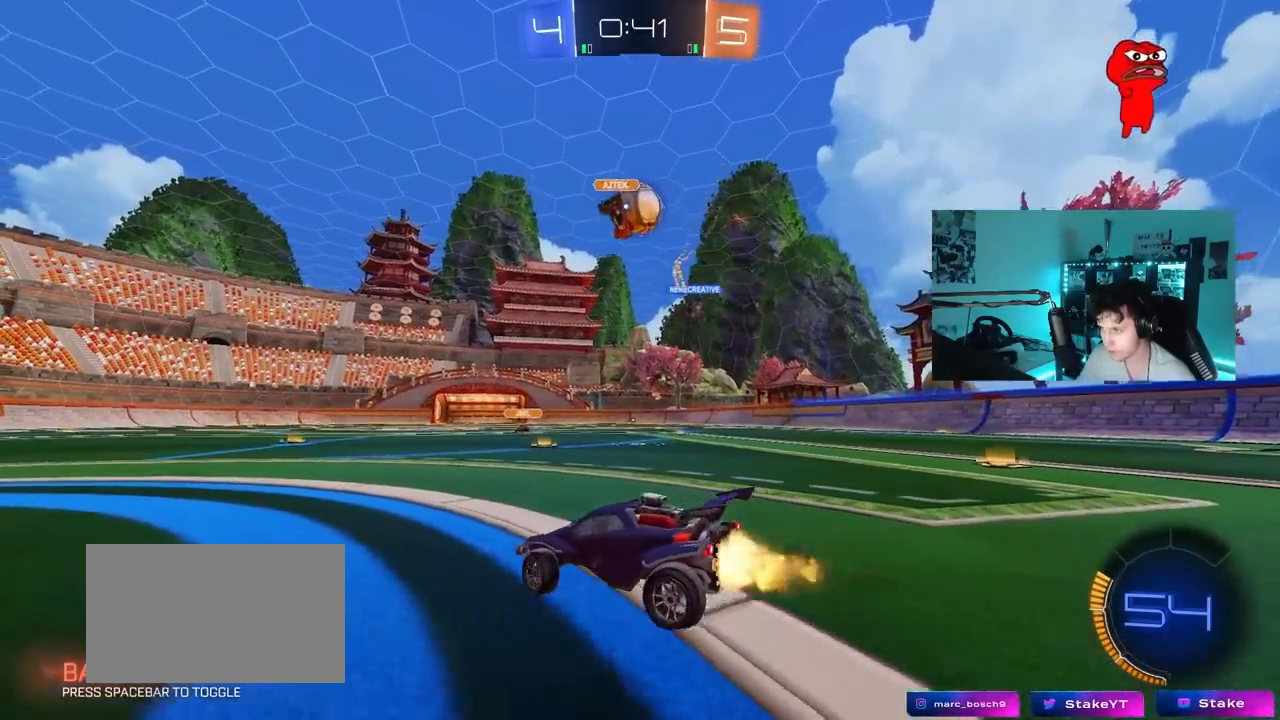
{"keys": ["w"], "mouse": ["left"], "mouse_move": "down-left", "events": [[283, "d", "up"], [383, "mouse_left", "down"]]}
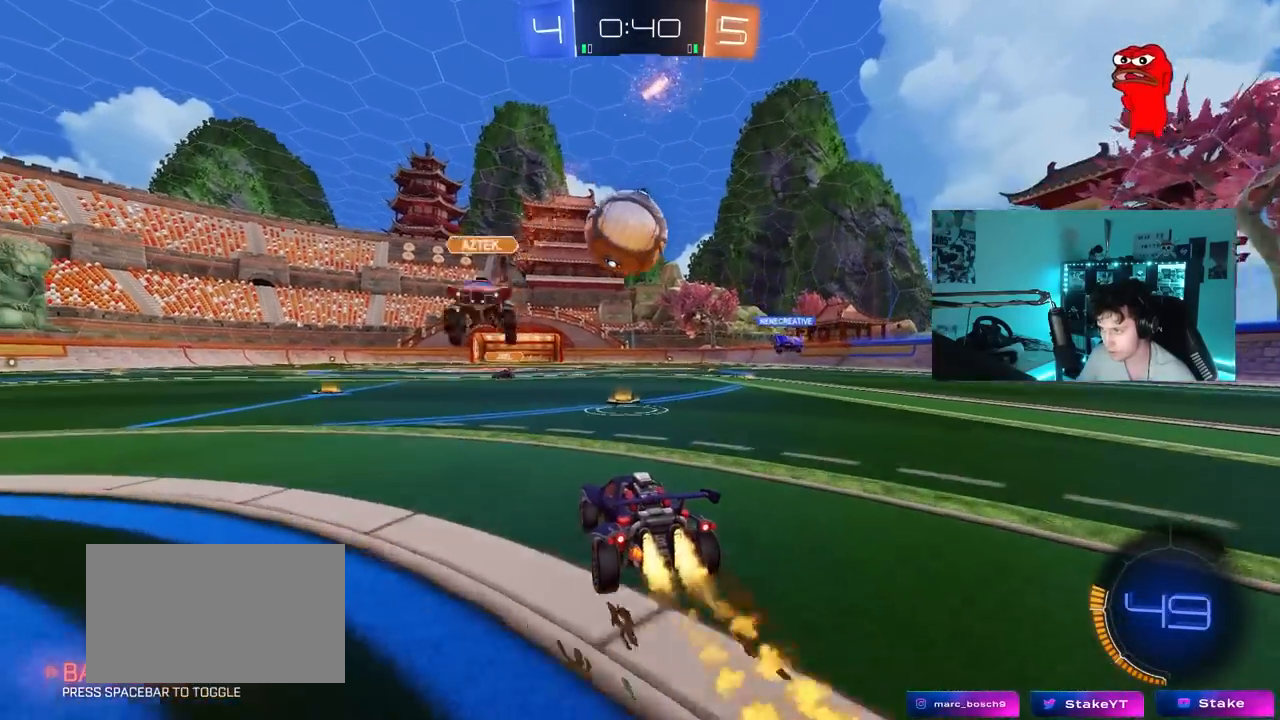
{"keys": ["d", "s", "shift"], "mouse": ["left"], "mouse_move": "still", "events": [[17, "a", "down"], [117, "a", "up"], [117, "w", "up"], [150, "mouse_right", "down"], [200, "d", "down"], [250, "mouse_right", "up"], [250, "shift", "down"], [250, "w", "down"], [300, "mouse_right", "down"], [350, "s", "down"], [350, "w", "up"], [483, "mouse_right", "up"]]}
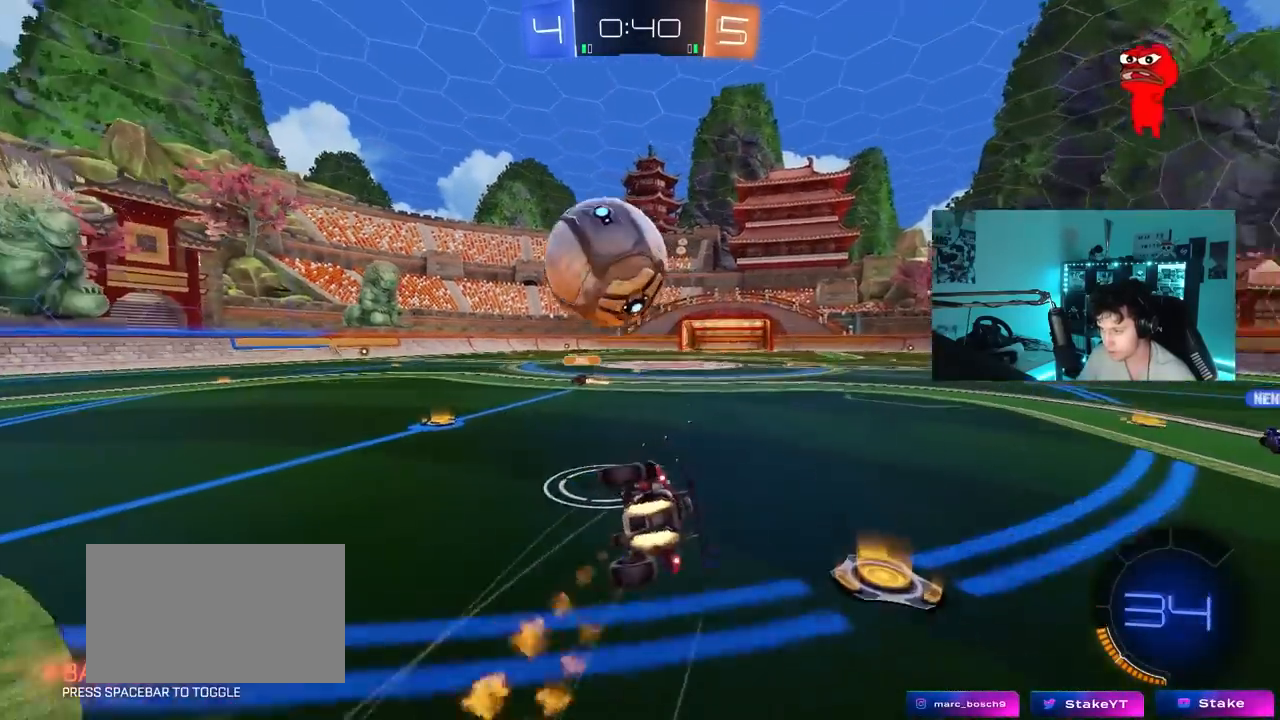
{"keys": ["d", "s", "shift"], "mouse": [], "mouse_move": "still", "events": [[217, "s", "up"], [317, "s", "down"], [500, "mouse_left", "up"]]}
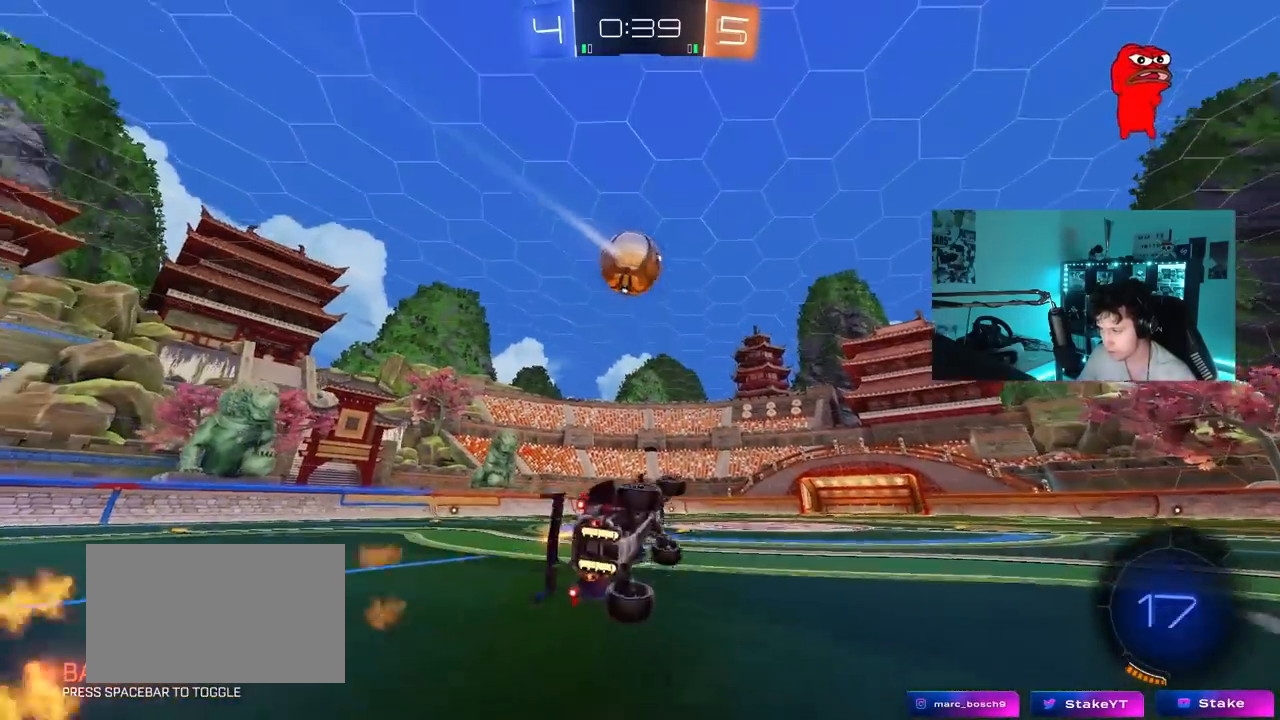
{"keys": ["w"], "mouse": [], "mouse_move": "still", "events": [[50, "s", "up"], [100, "d", "up"], [100, "shift", "up"], [183, "a", "down"], [183, "w", "down"], [333, "a", "up"]]}
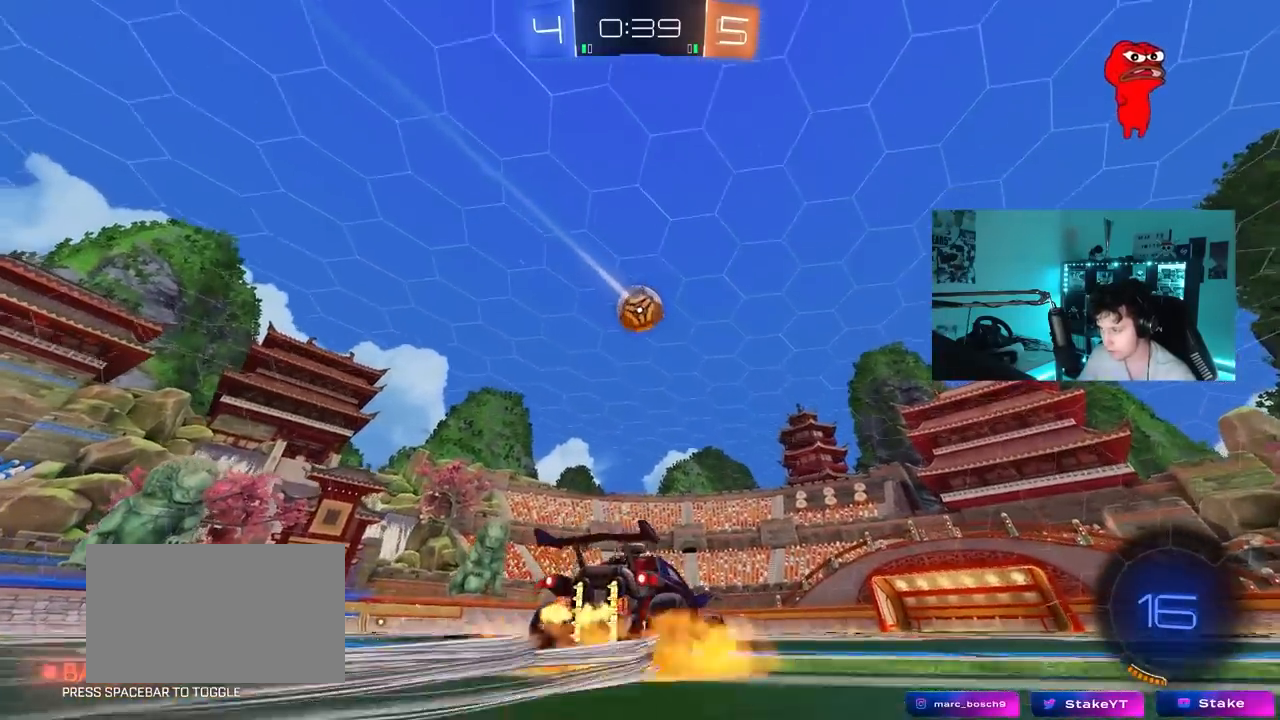
{"keys": ["a", "s", "shift"], "mouse": [], "mouse_move": "still", "events": [[17, "mouse_right", "down"], [67, "a", "down"], [67, "shift", "down"], [117, "mouse_right", "up"], [167, "mouse_right", "down"], [200, "s", "down"], [200, "w", "up"], [300, "space", "down"], [350, "mouse_right", "up"], [433, "space", "up"]]}
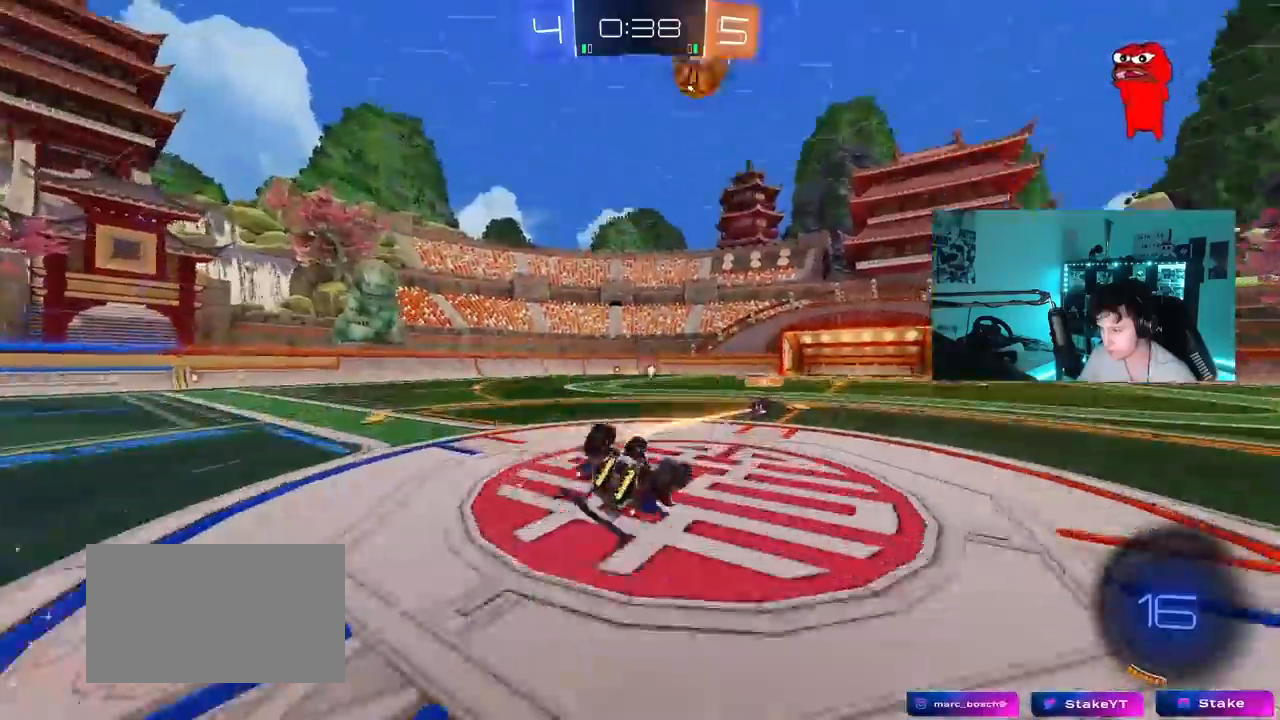
{"keys": [], "mouse": [], "mouse_move": "still", "events": [[83, "s", "up"], [167, "s", "down"], [167, "space", "down"], [367, "space", "up"], [400, "s", "up"], [400, "shift", "up"], [450, "a", "up"]]}
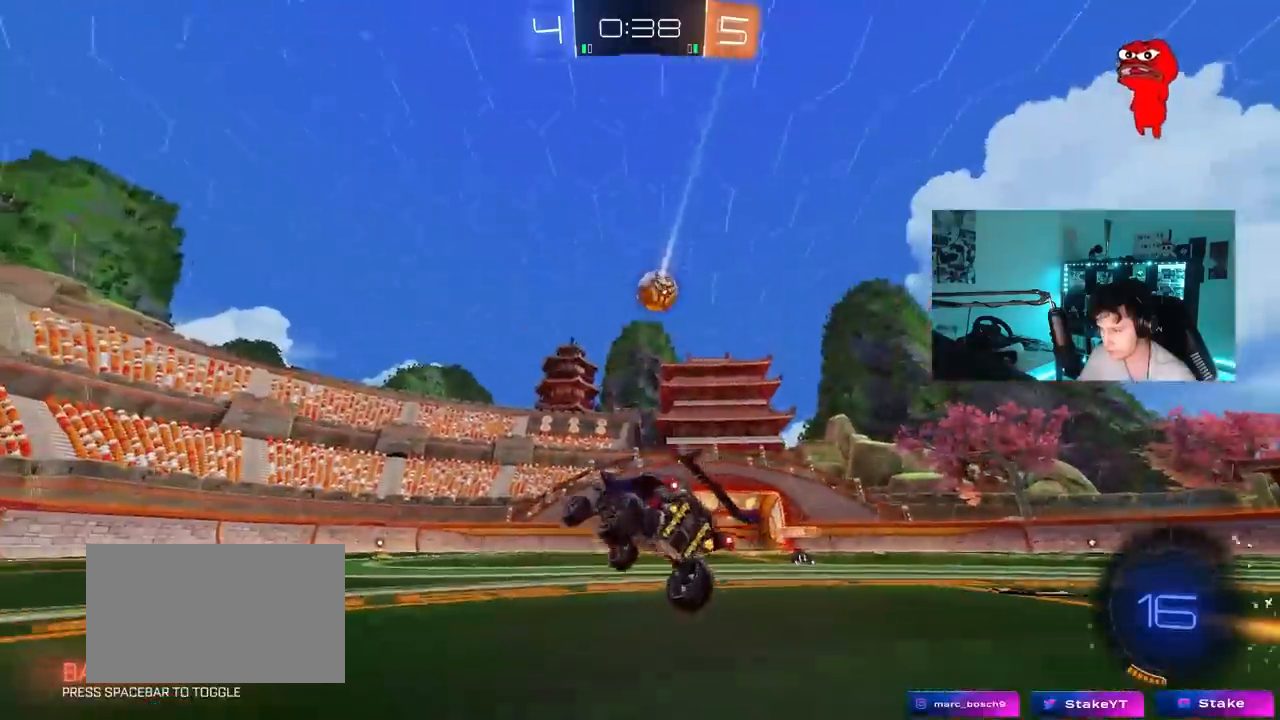
{"keys": ["w"], "mouse": [], "mouse_move": "still", "events": [[100, "a", "down"], [100, "w", "down"], [183, "a", "up"]]}
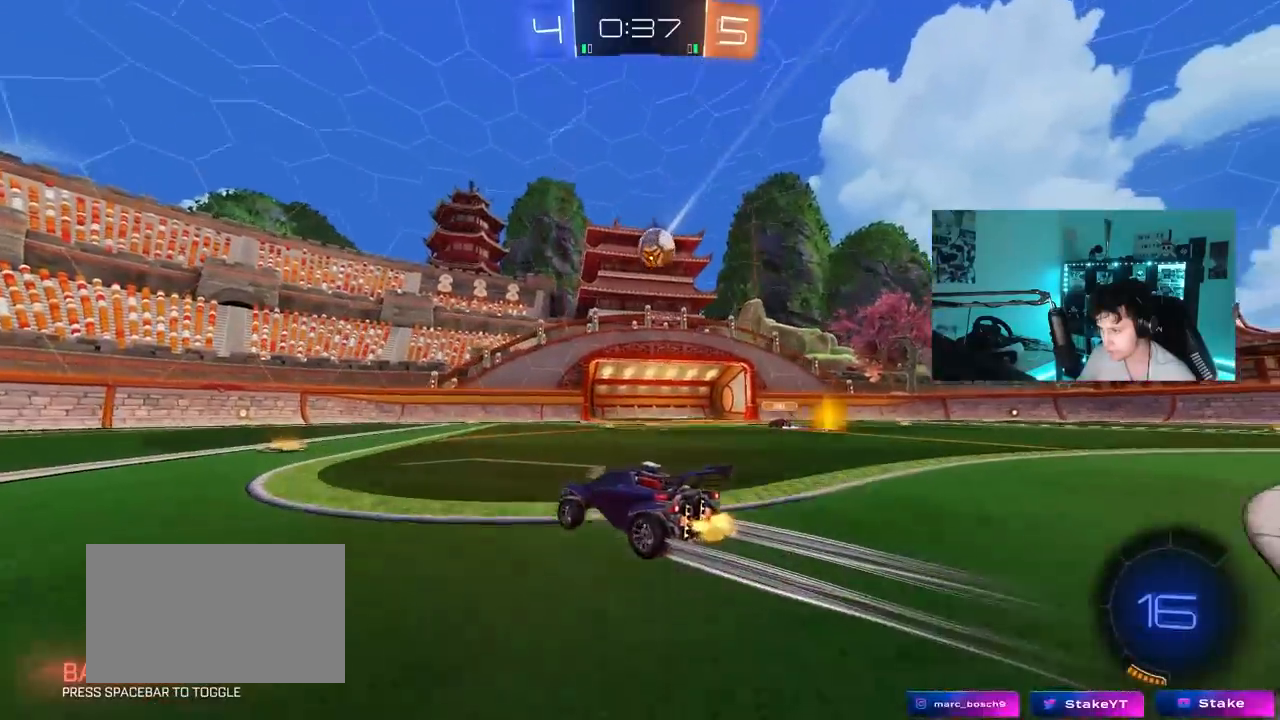
{"keys": ["a", "w"], "mouse": [], "mouse_move": "still", "events": [[200, "d", "down"], [300, "d", "up"], [483, "a", "down"]]}
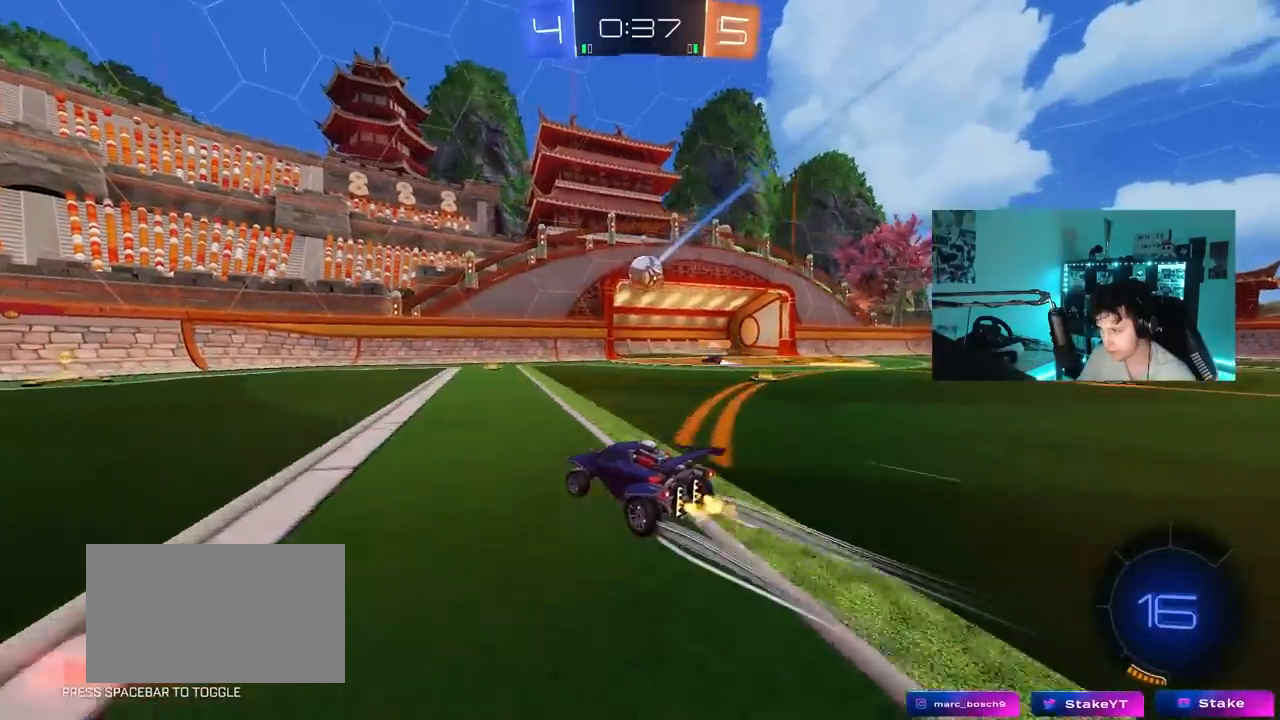
{"keys": ["w"], "mouse": [], "mouse_move": "still", "events": [[133, "a", "up"], [267, "a", "down"], [417, "a", "up"]]}
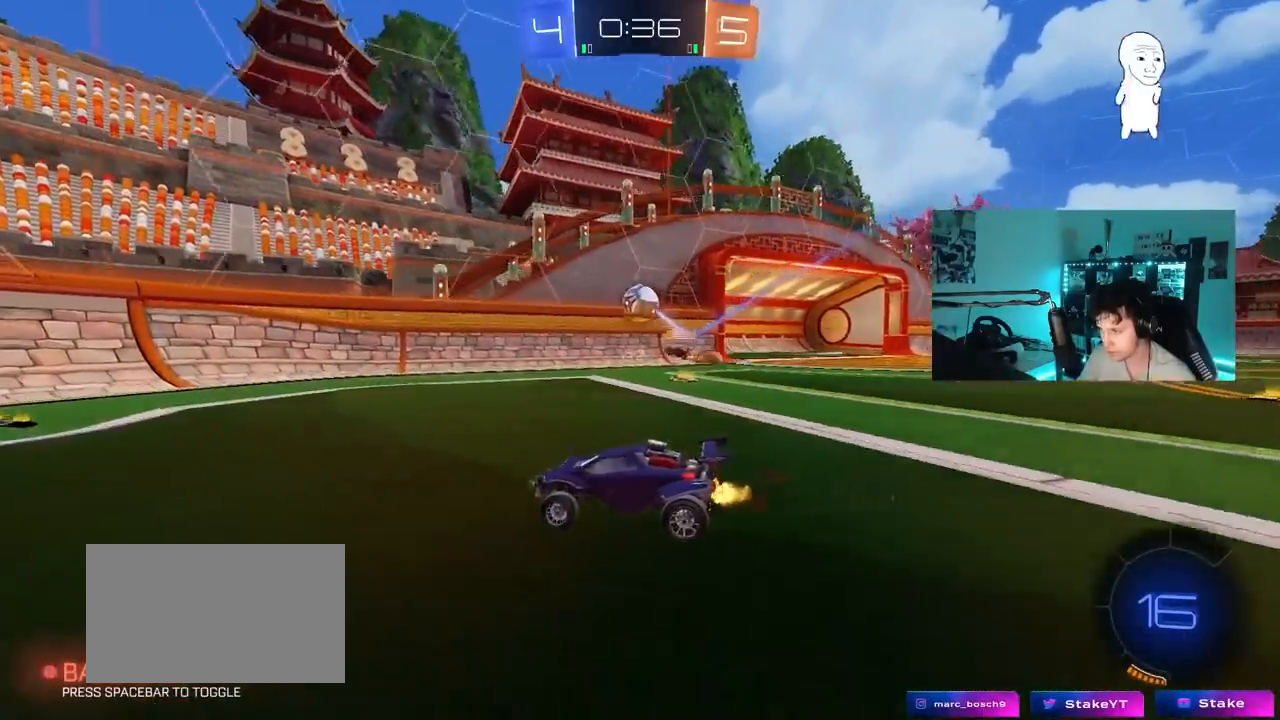
{"keys": ["a", "shift", "w"], "mouse": [], "mouse_move": "still", "events": [[100, "d", "down"], [133, "d", "up"], [233, "mouse_left", "down"], [283, "d", "down"], [333, "d", "up"], [367, "mouse_left", "up"], [383, "a", "down"], [383, "shift", "down"]]}
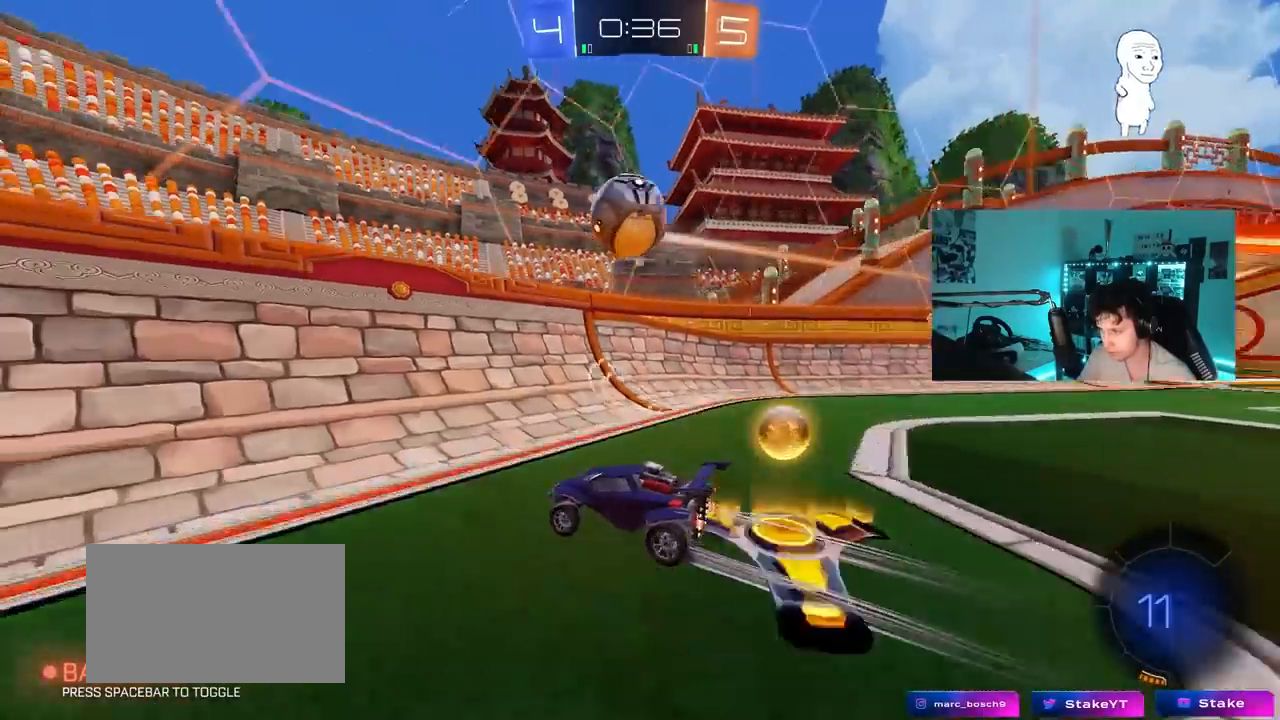
{"keys": ["a", "w"], "mouse": [], "mouse_move": "still", "events": [[17, "shift", "up"], [400, "shift", "down"], [483, "shift", "up"]]}
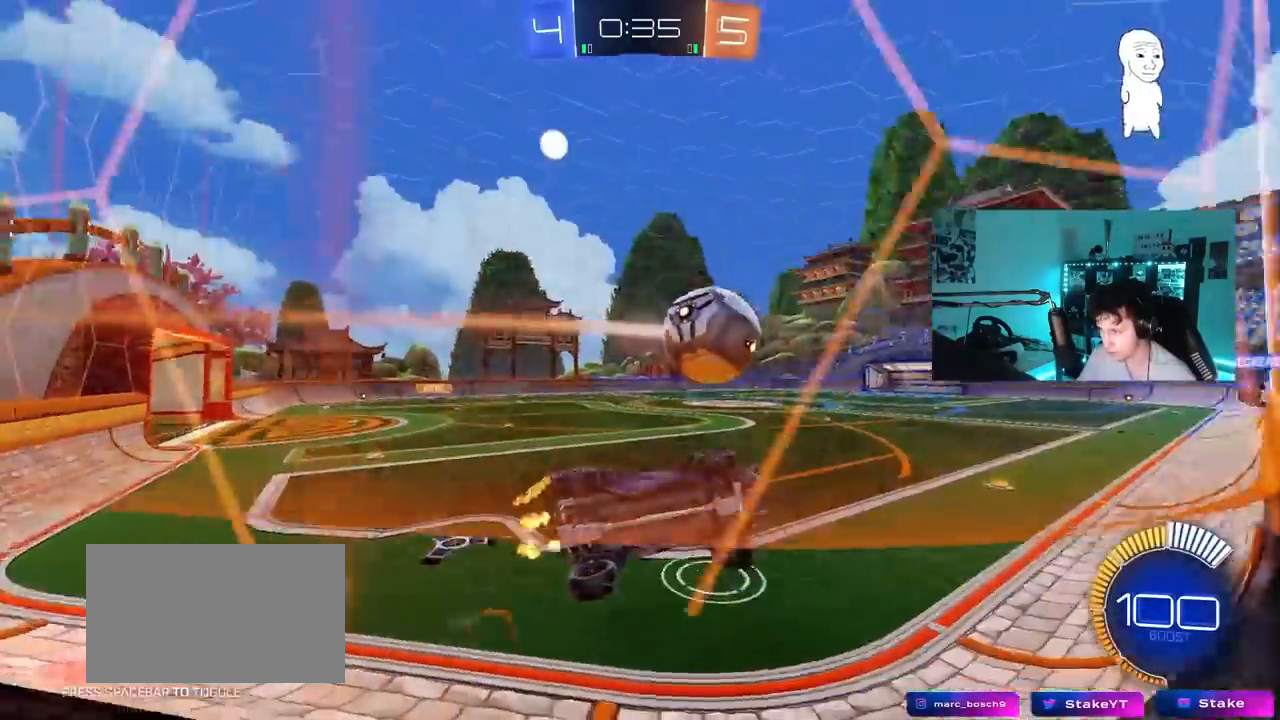
{"keys": ["a", "w"], "mouse": [], "mouse_move": "still", "events": [[317, "a", "up"], [450, "a", "down"]]}
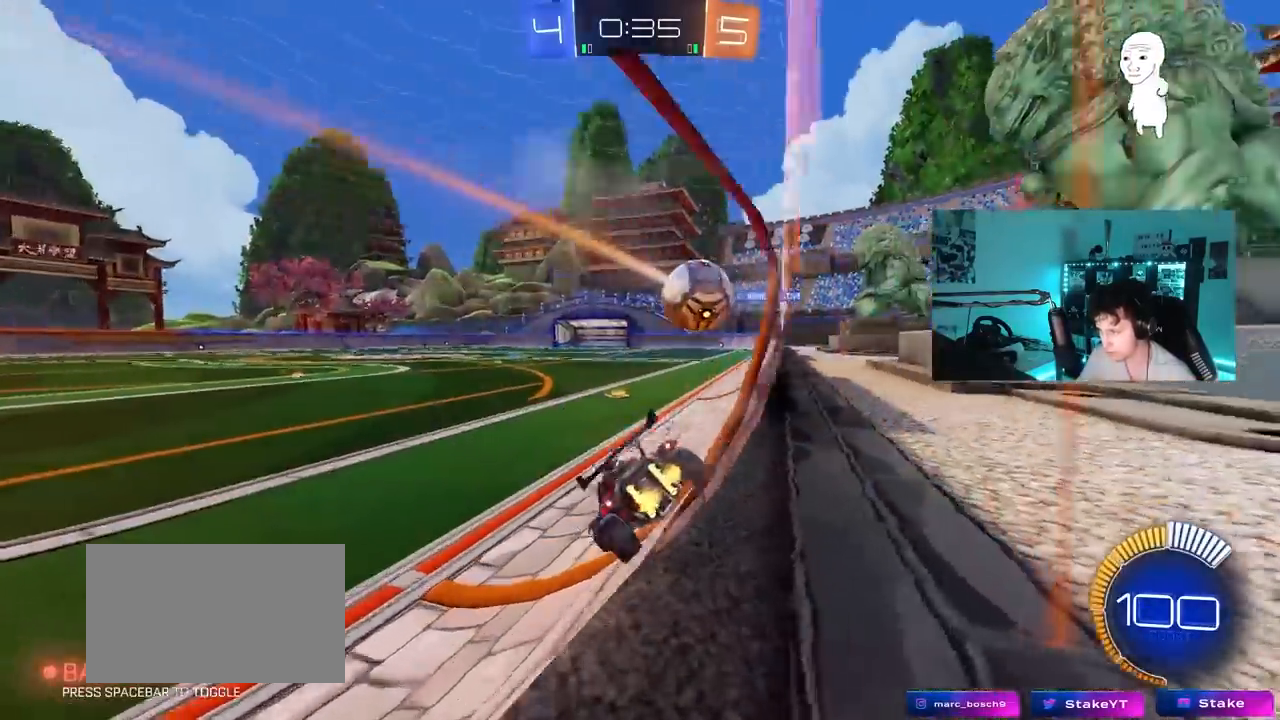
{"keys": ["w"], "mouse": [], "mouse_move": "still", "events": [[133, "mouse_left", "down"], [183, "a", "up"], [467, "mouse_left", "up"]]}
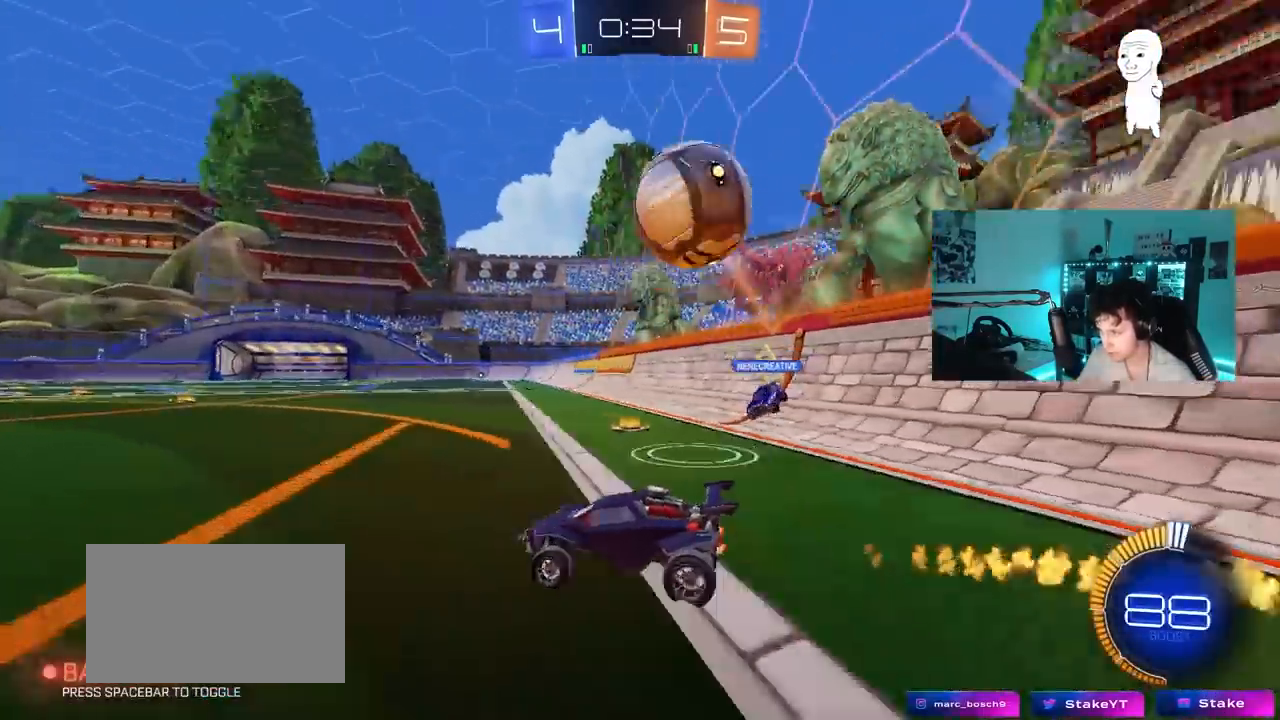
{"keys": ["w"], "mouse": [], "mouse_move": "still", "events": [[17, "d", "down"], [150, "d", "up"]]}